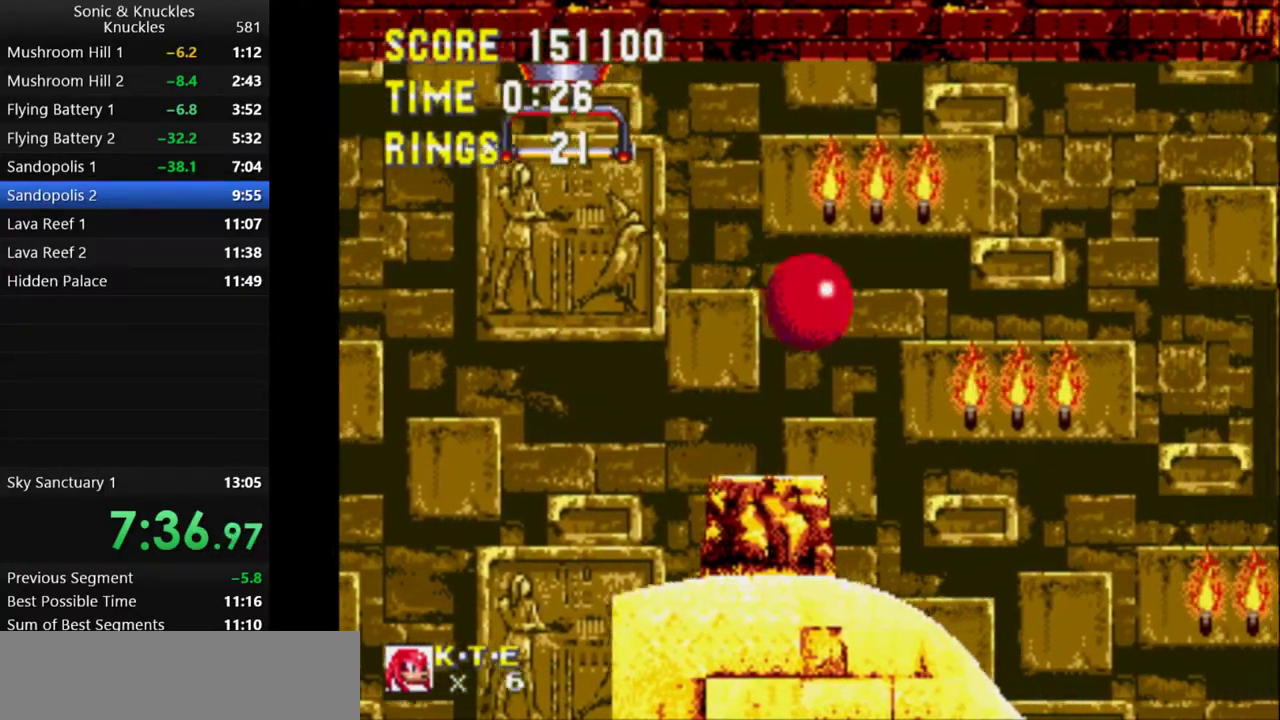
Gameplay with keyboard; each line is a JSON object with the keys held at the frame after it. "events" lists presses ("down") and releases ("up") of "c", "down", "left", "q", "right", "up", "x" and "z" between this image and that frame as [ms after this image, input, new state], when the widget could be followed in between. No other keys are recorded. Mouse input is not recorded.
{"keys": ["right"], "events": []}
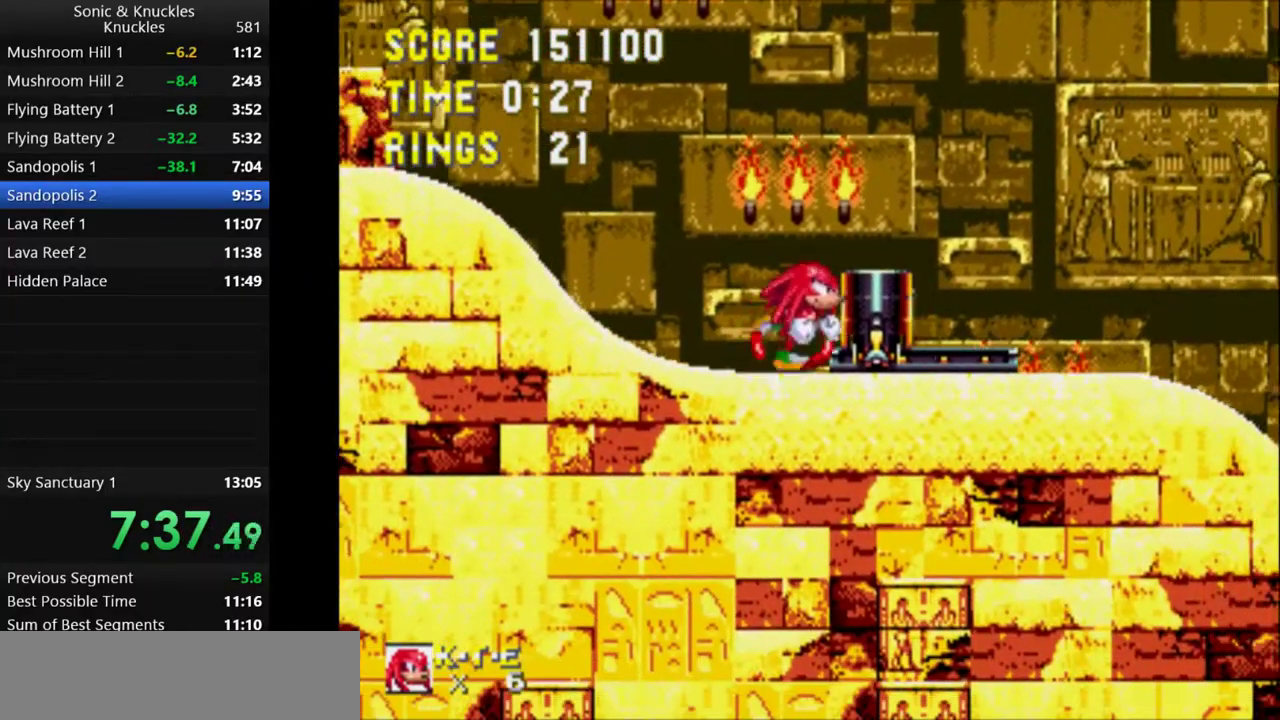
{"keys": ["right"], "events": []}
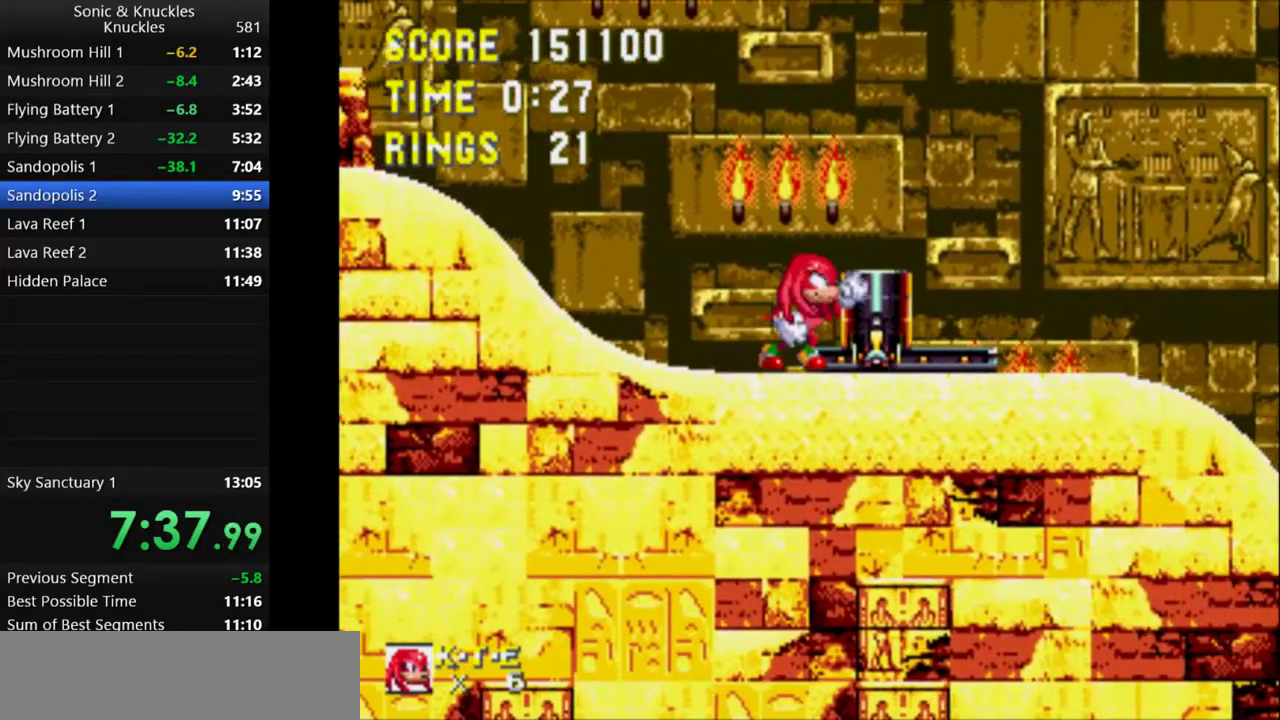
{"keys": ["right"], "events": []}
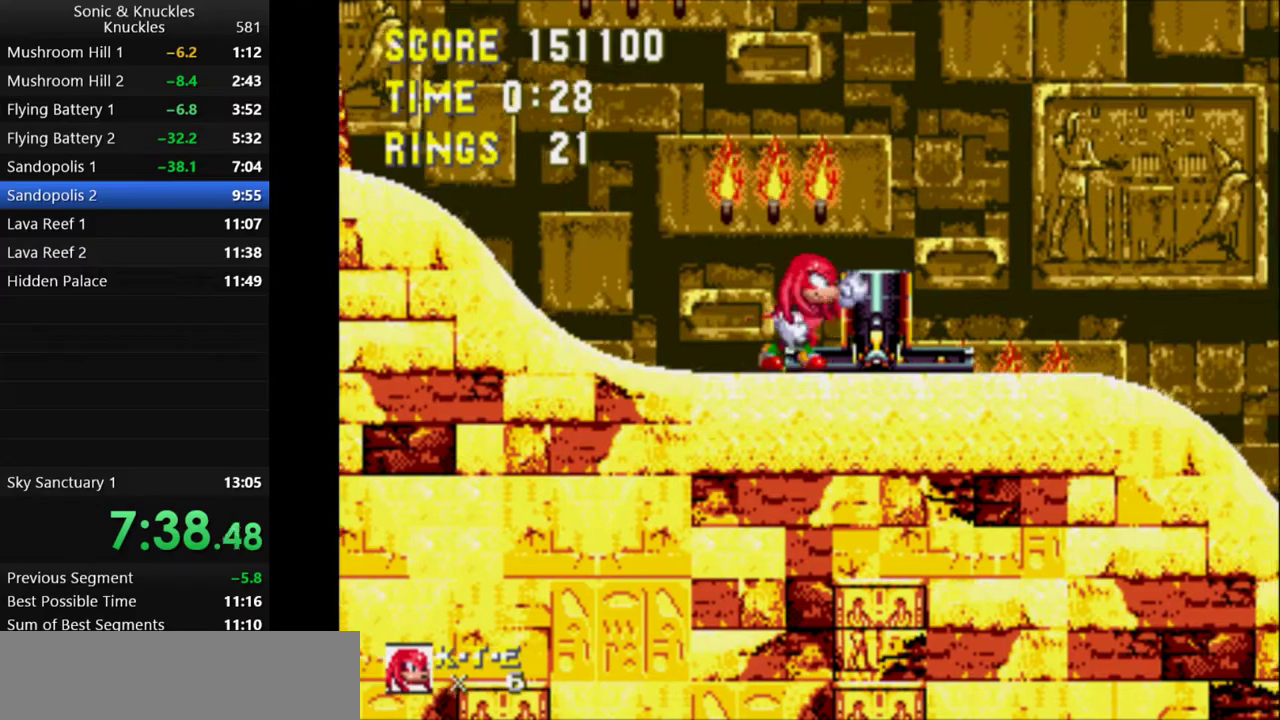
{"keys": ["x"], "events": [[150, "x", "down"], [283, "x", "up"], [350, "x", "down"], [483, "right", "up"]]}
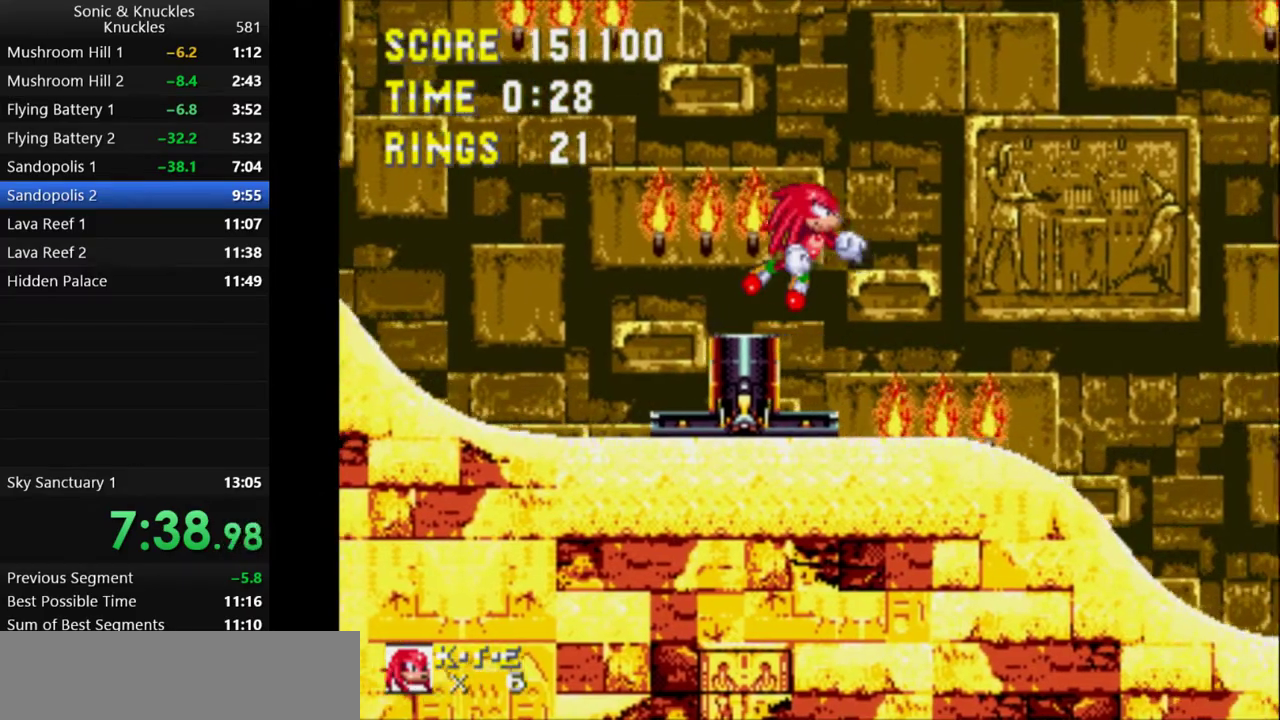
{"keys": ["c", "down", "right", "x", "z"], "events": [[17, "x", "up"], [67, "down", "down"], [400, "z", "down"], [417, "x", "down"], [450, "c", "down"], [483, "right", "down"]]}
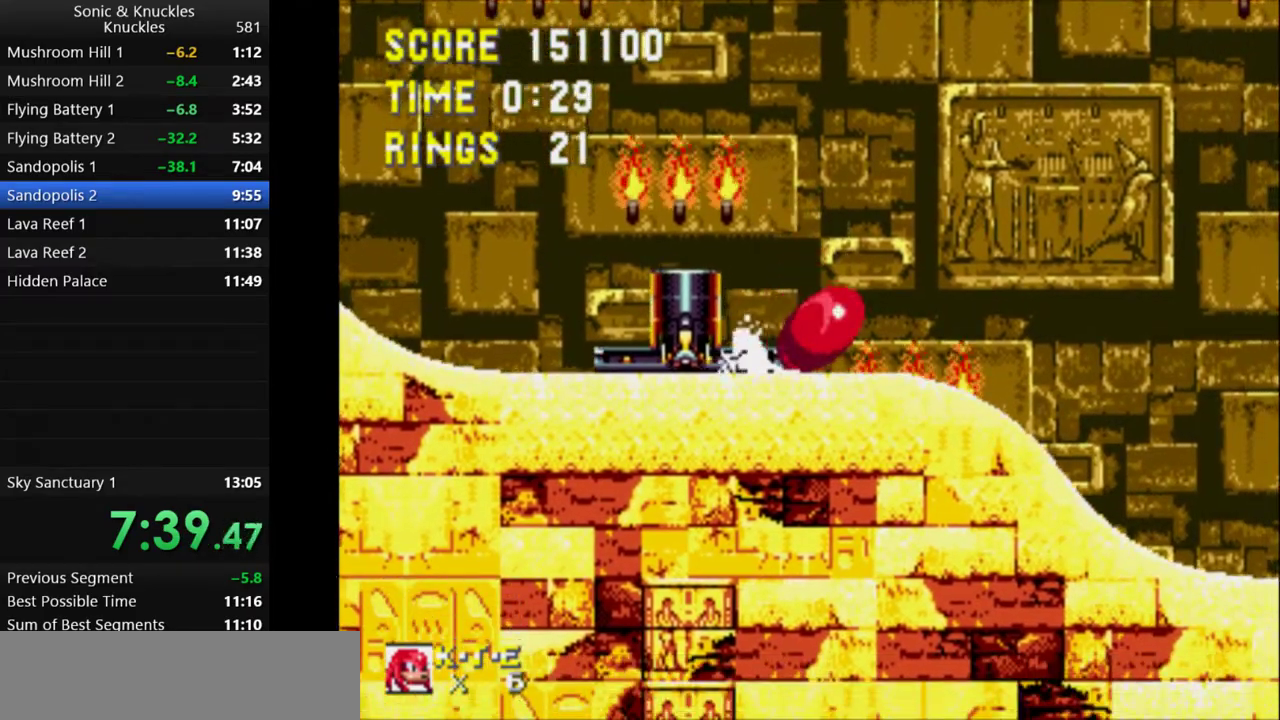
{"keys": ["right"], "events": [[17, "z", "up"], [50, "down", "up"], [67, "x", "up"], [117, "c", "up"]]}
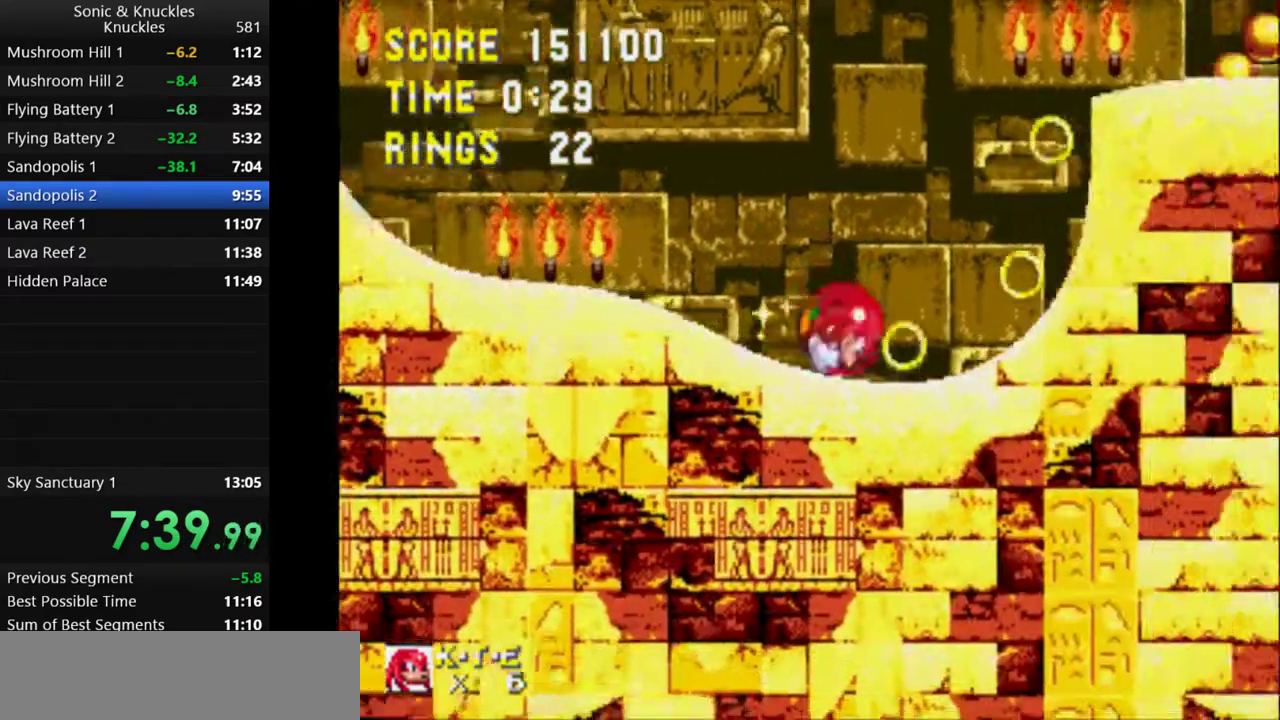
{"keys": ["right"], "events": []}
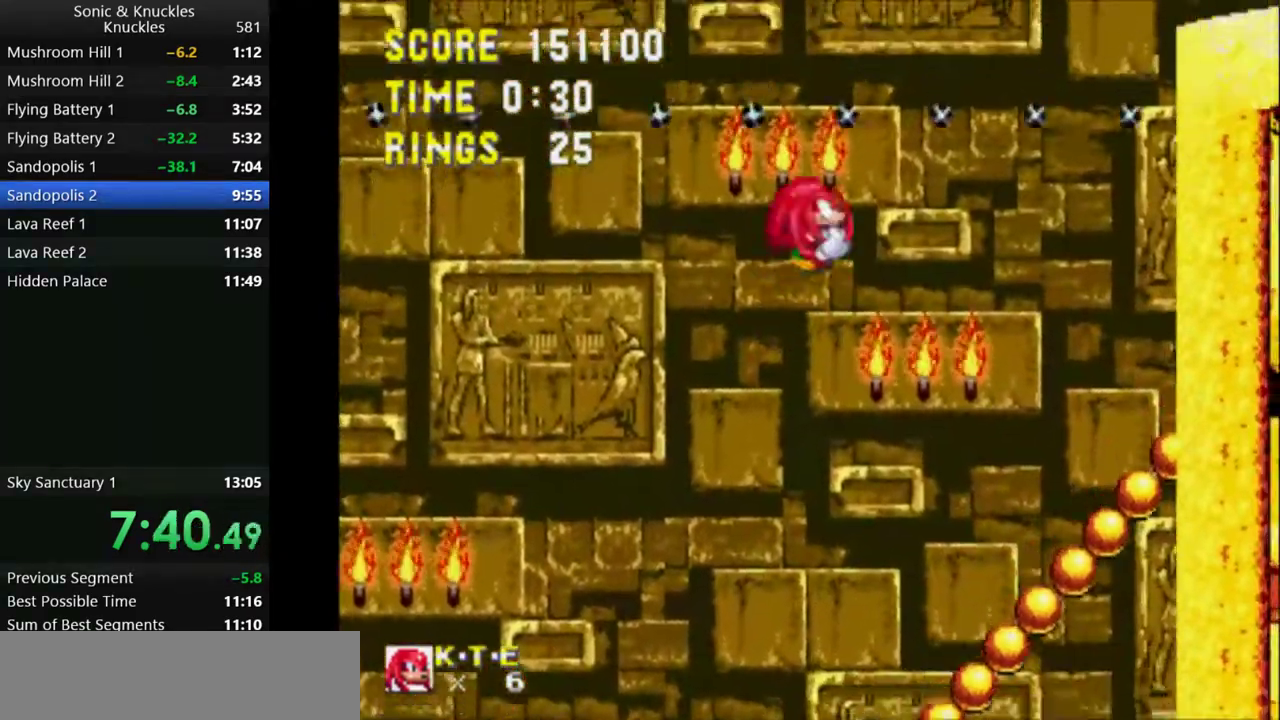
{"keys": ["right"], "events": []}
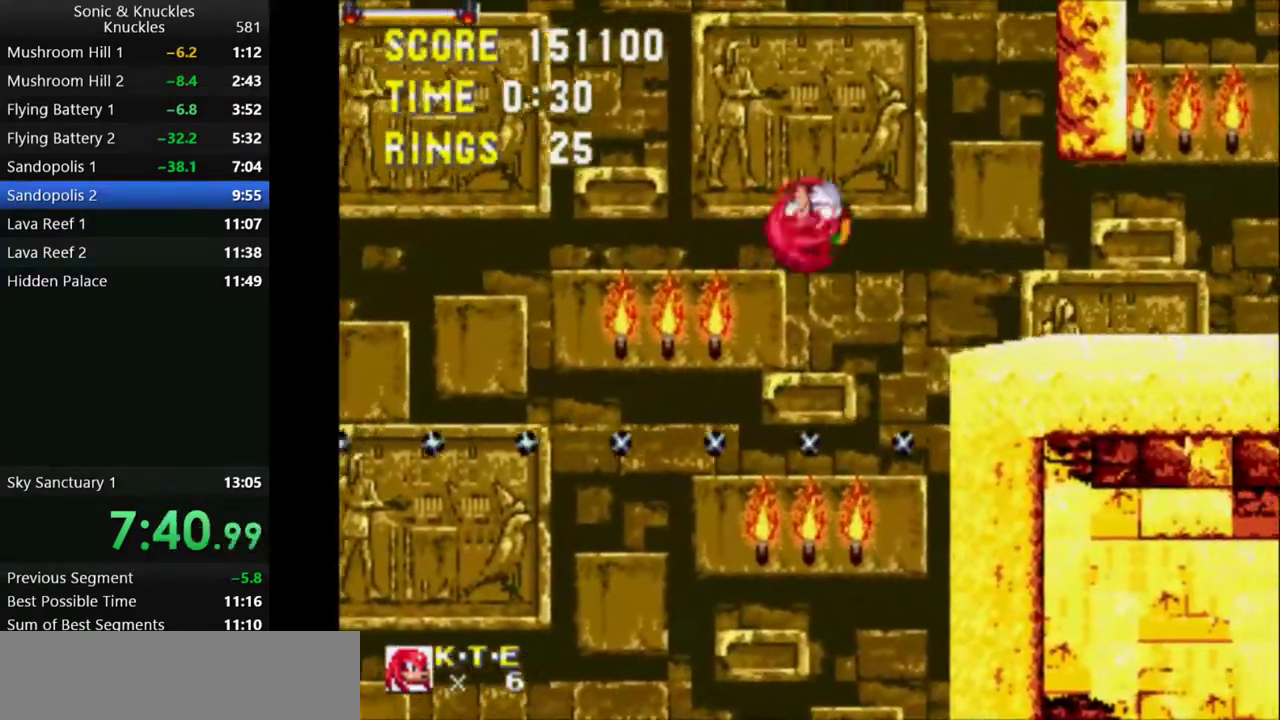
{"keys": [], "events": [[467, "right", "up"]]}
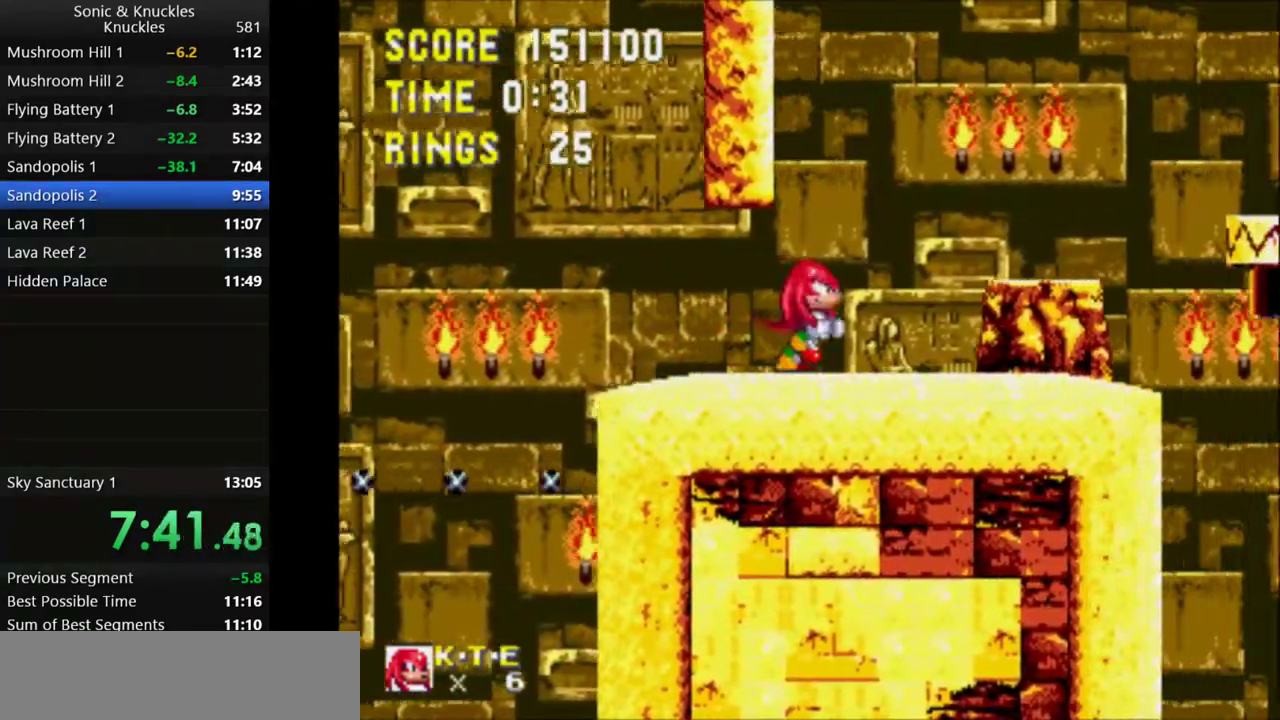
{"keys": [], "events": [[50, "x", "down"], [300, "x", "up"], [317, "left", "down"], [333, "x", "down"], [467, "left", "up"], [483, "x", "up"]]}
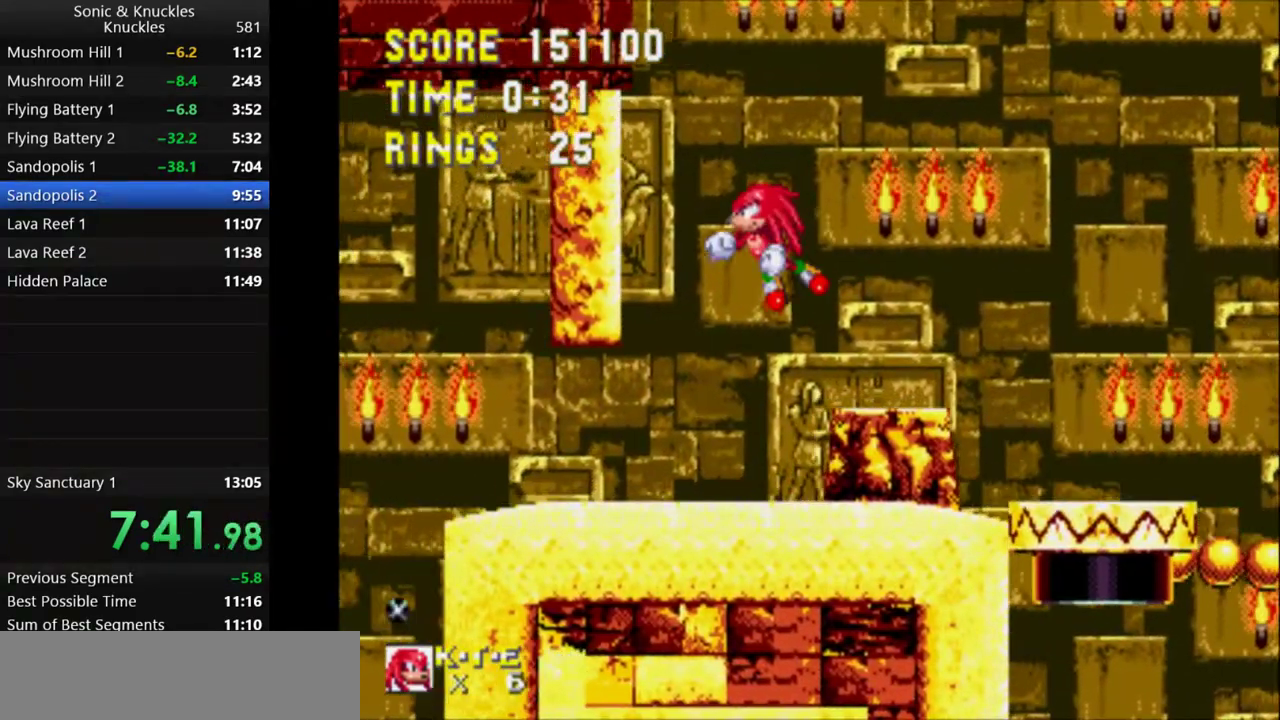
{"keys": ["right"], "events": [[167, "right", "down"]]}
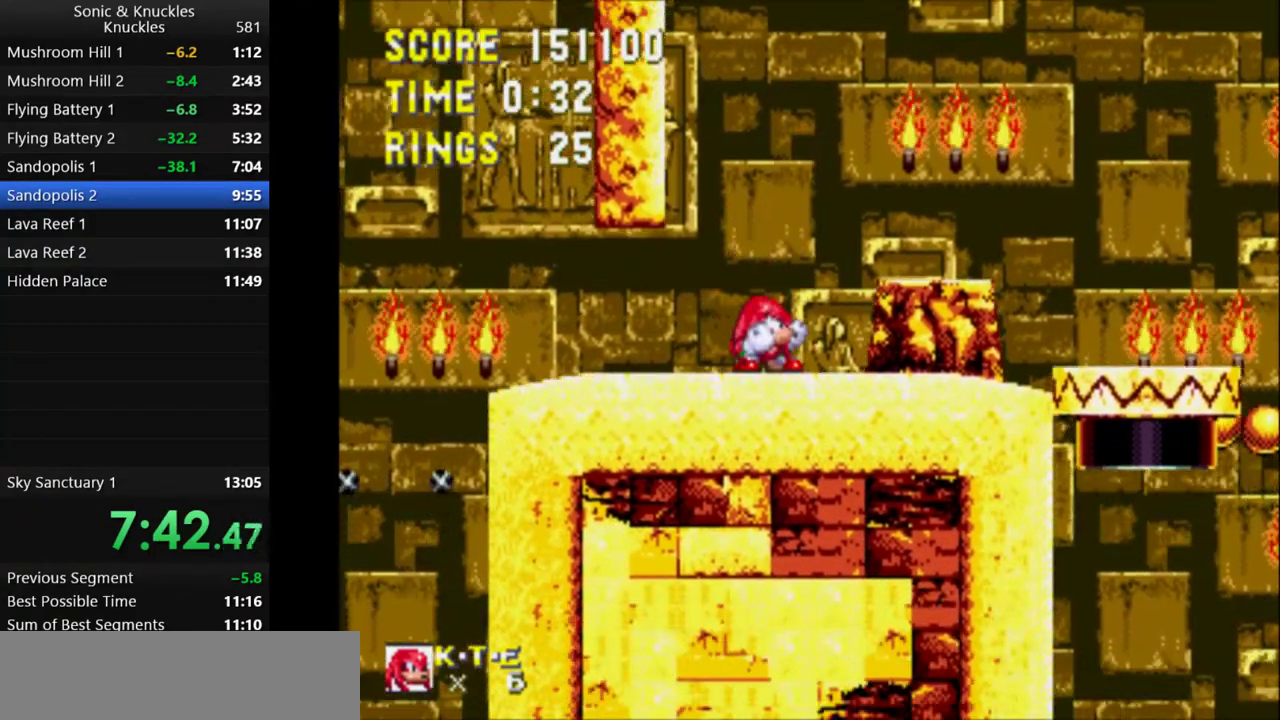
{"keys": ["right", "x"], "events": [[467, "x", "down"]]}
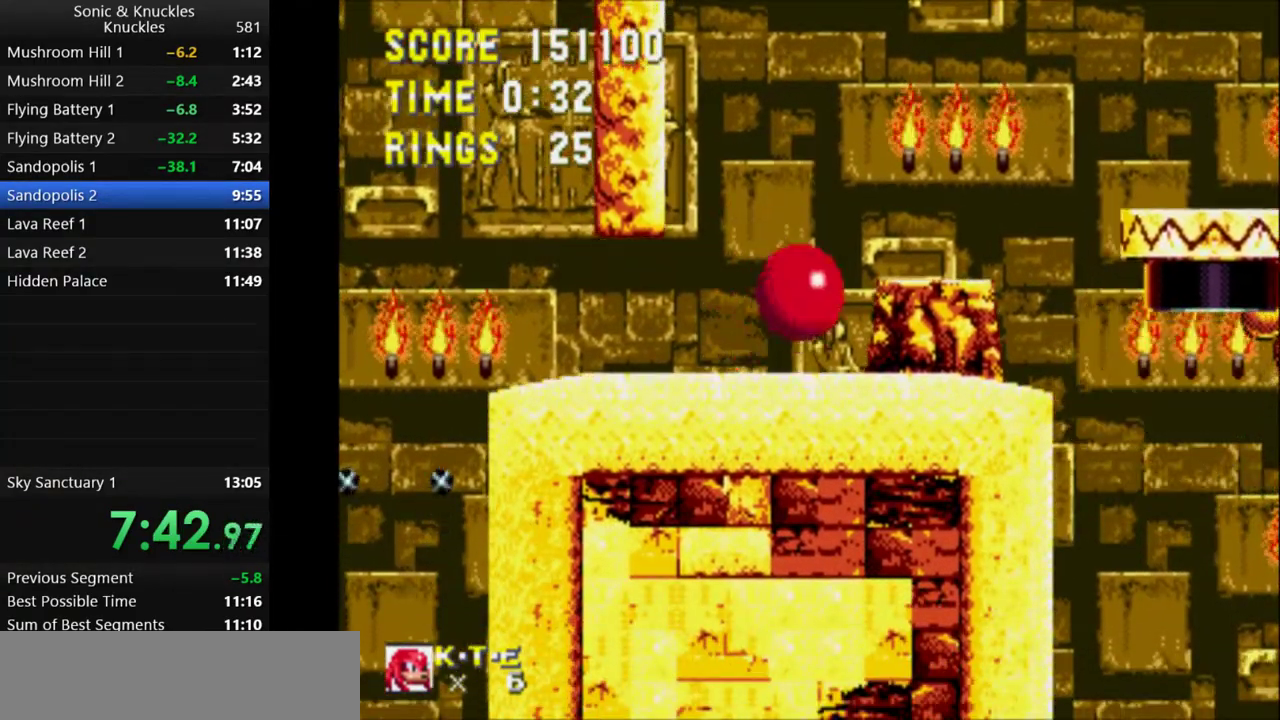
{"keys": [], "events": [[417, "x", "up"], [433, "right", "up"]]}
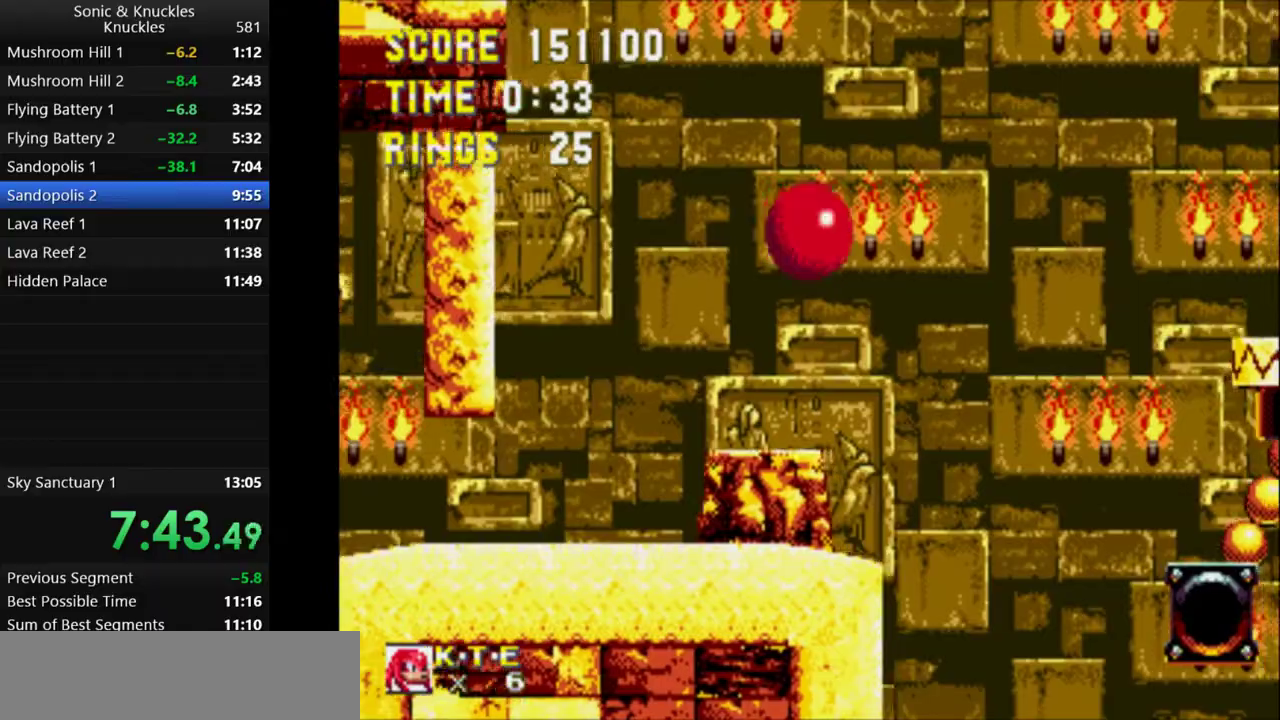
{"keys": ["left"], "events": [[167, "left", "down"]]}
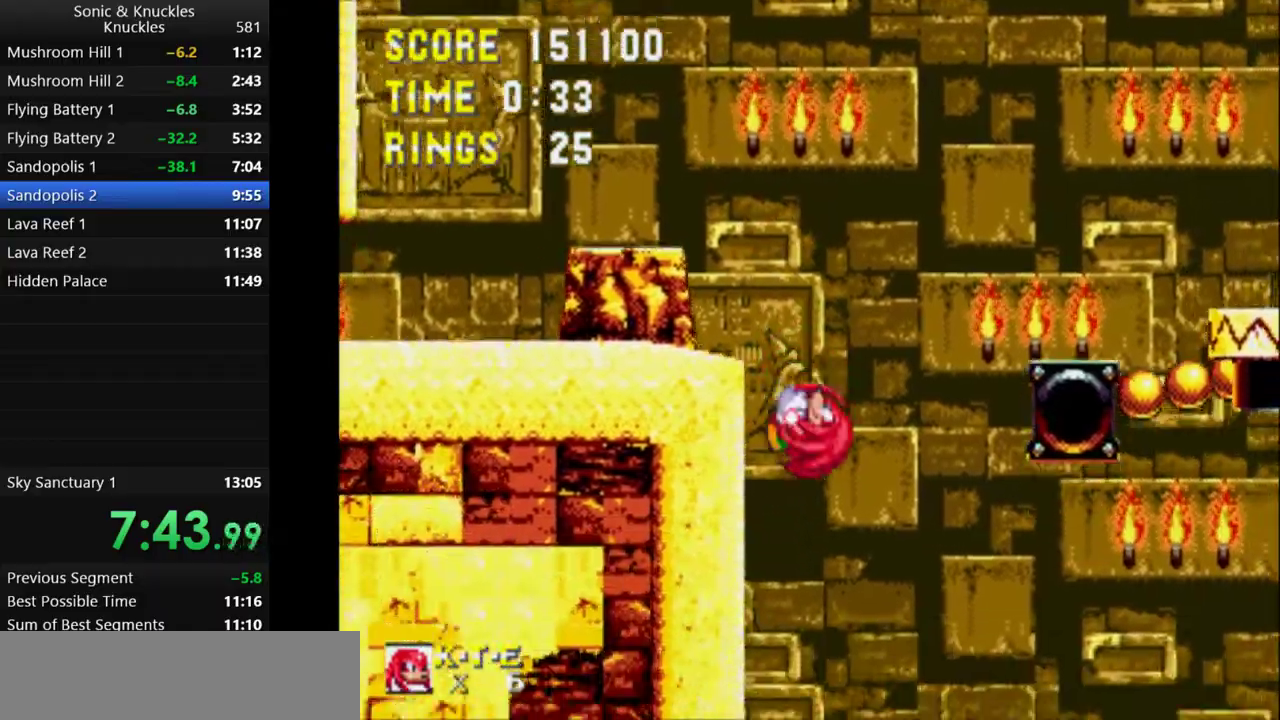
{"keys": ["left"], "events": []}
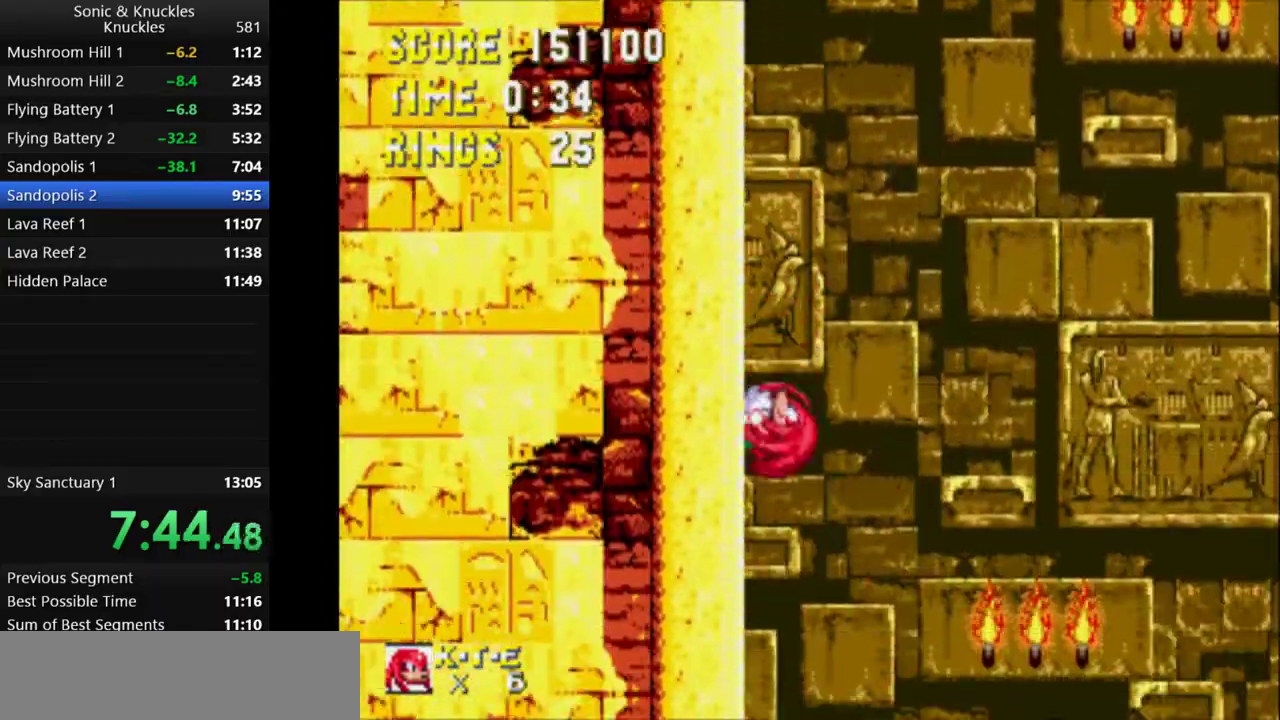
{"keys": ["left"], "events": []}
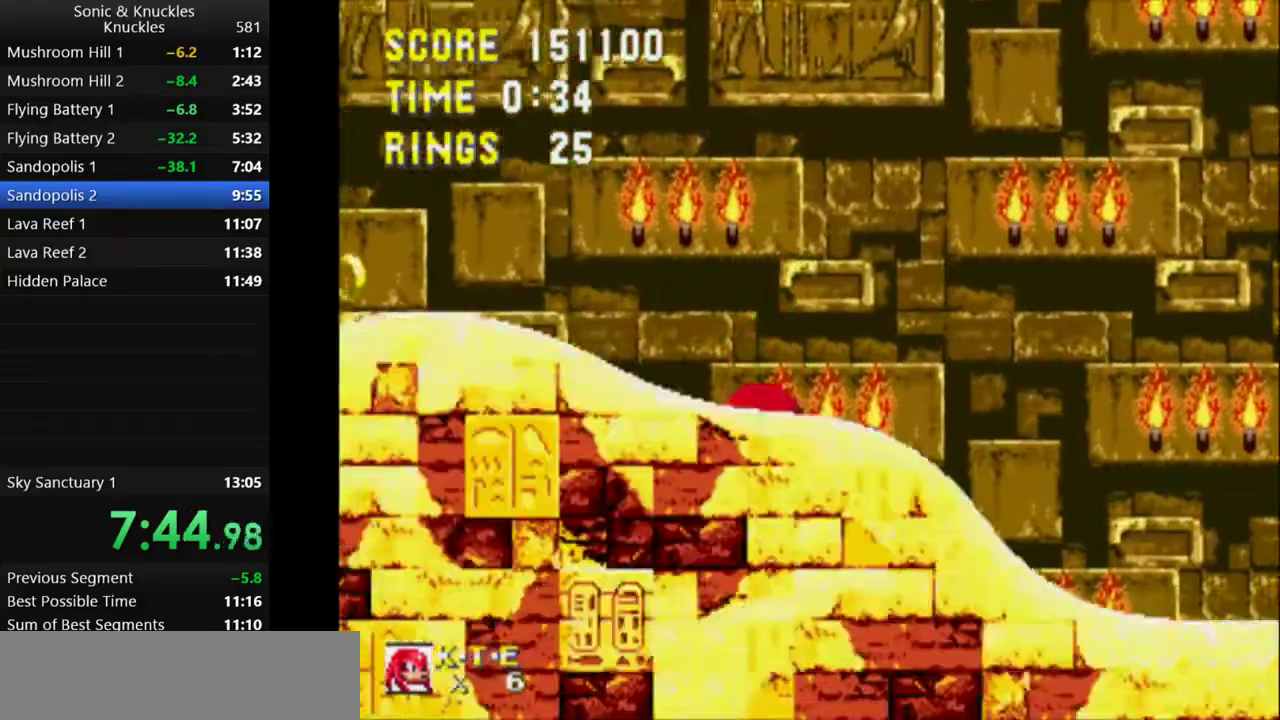
{"keys": ["down"], "events": [[100, "right", "down"], [133, "left", "up"], [250, "x", "down"], [350, "right", "up"], [367, "down", "down"], [383, "x", "up"]]}
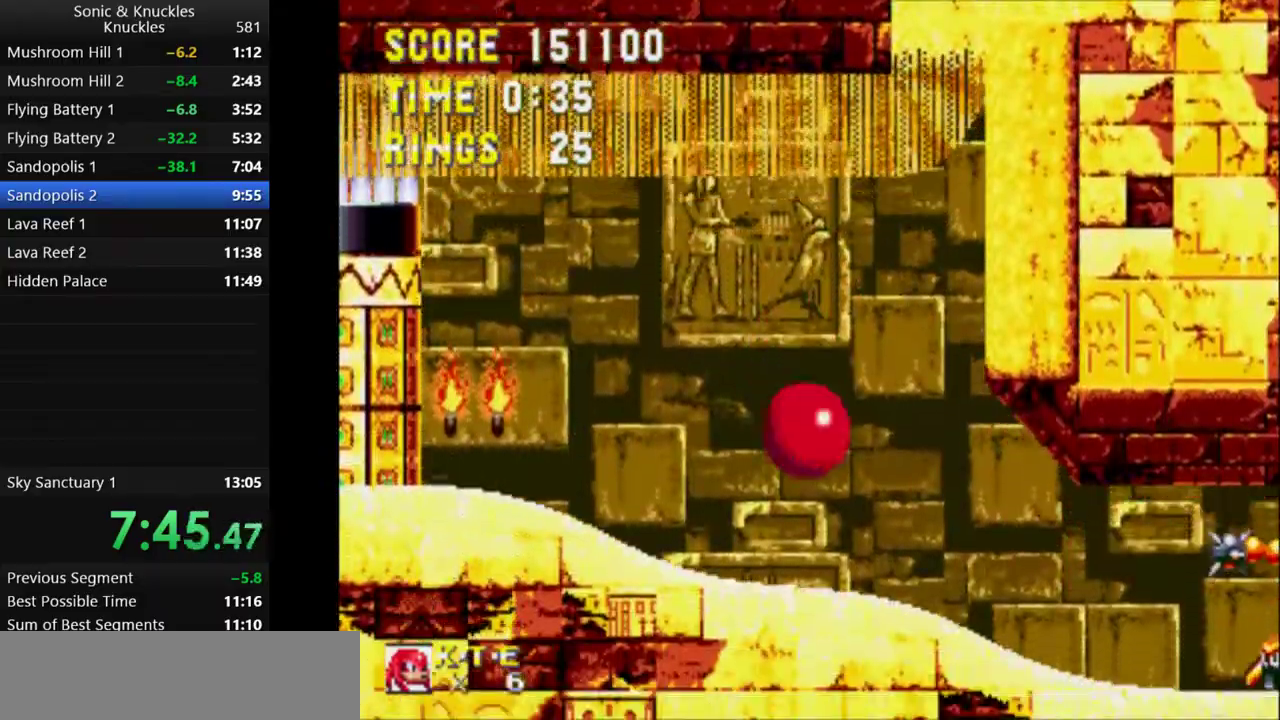
{"keys": ["right", "x"], "events": [[117, "z", "down"], [150, "x", "down"], [183, "c", "down"], [200, "z", "up"], [217, "x", "up"], [233, "c", "up"], [267, "z", "down"], [283, "x", "down"], [300, "right", "down"], [317, "c", "down"], [350, "down", "up"], [367, "x", "up"], [367, "z", "up"], [450, "c", "up"], [467, "x", "down"]]}
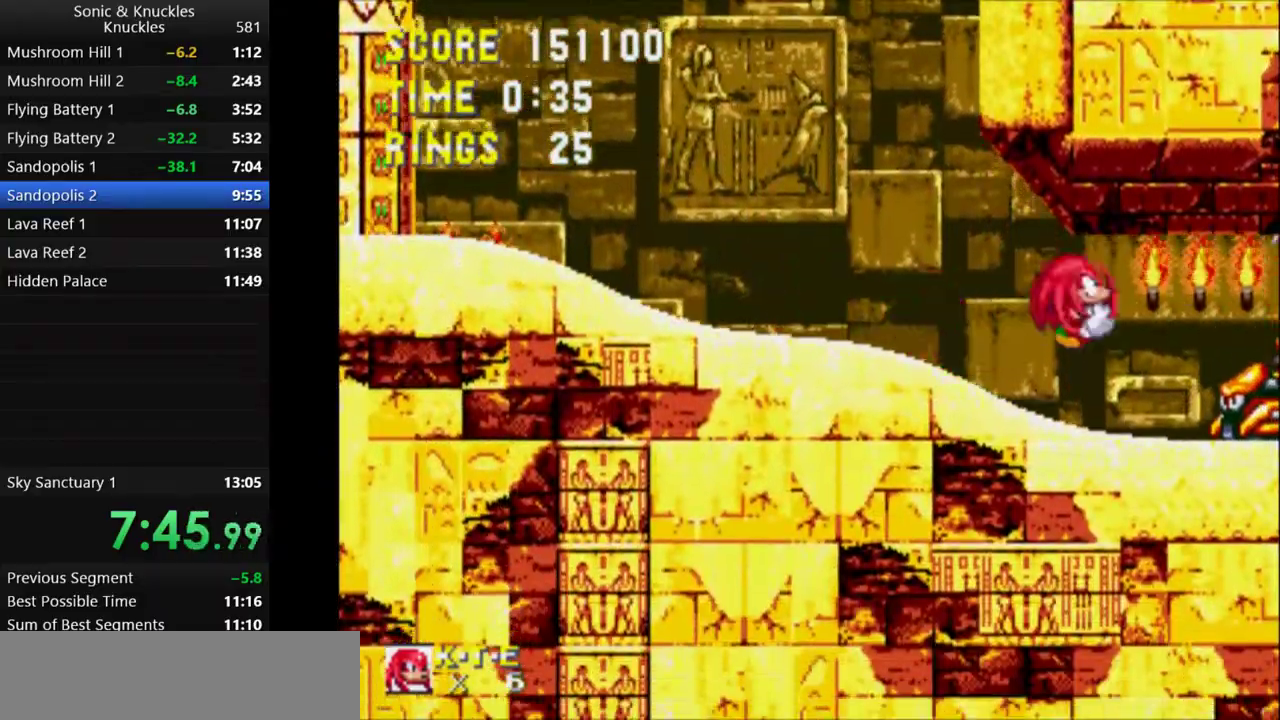
{"keys": ["right"], "events": [[250, "x", "up"], [383, "x", "down"], [433, "x", "up"]]}
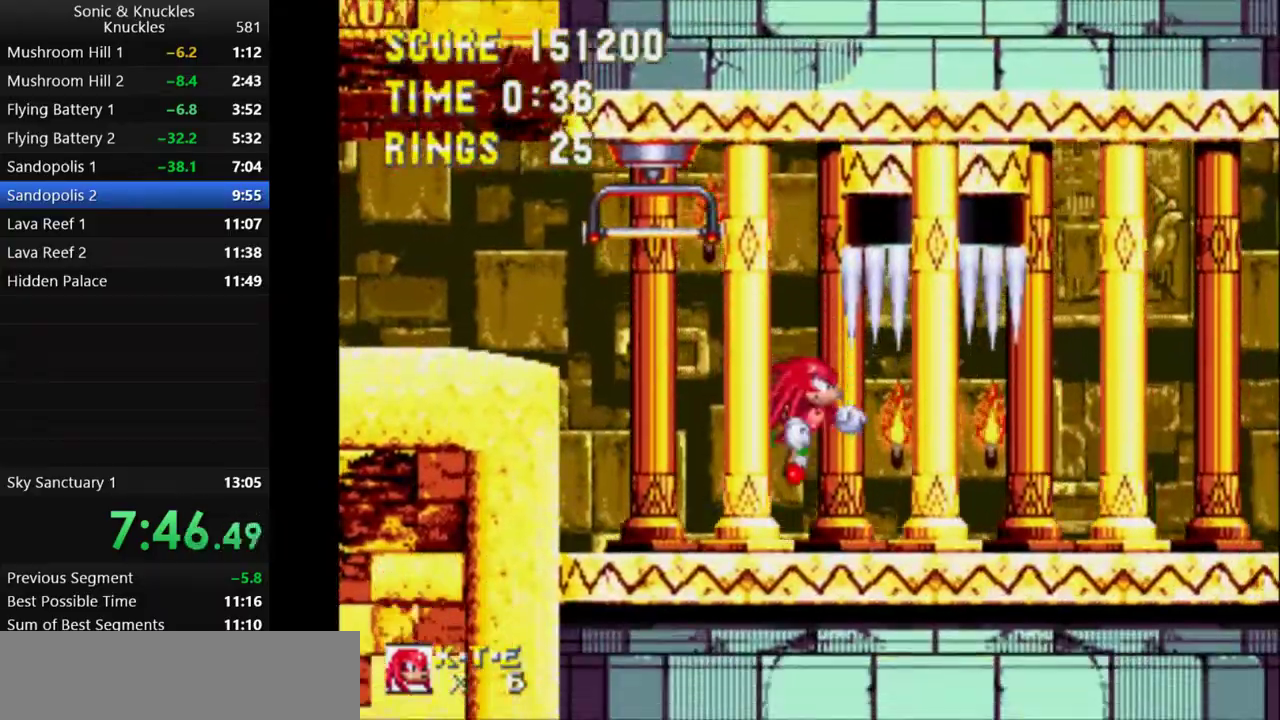
{"keys": ["left"], "events": [[17, "right", "up"], [50, "down", "down"], [183, "x", "down"], [233, "down", "up"], [233, "x", "up"], [300, "left", "down"]]}
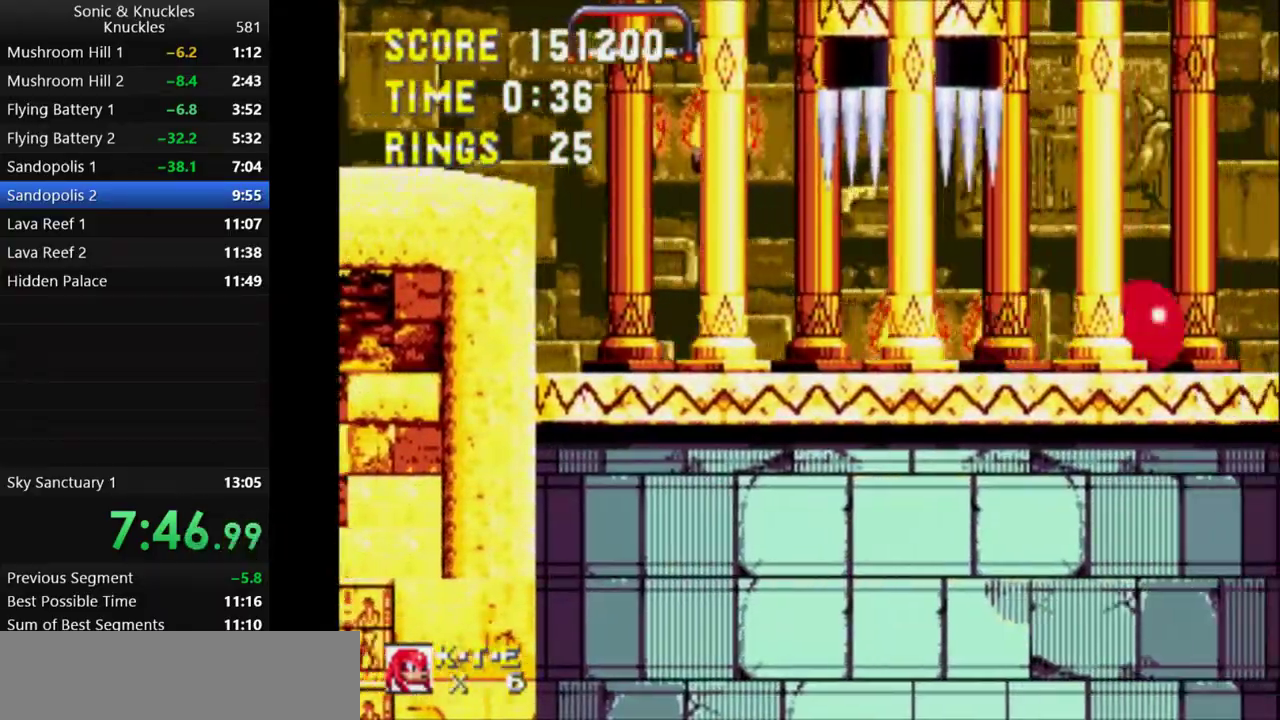
{"keys": ["left"], "events": [[233, "left", "up"], [300, "left", "down"]]}
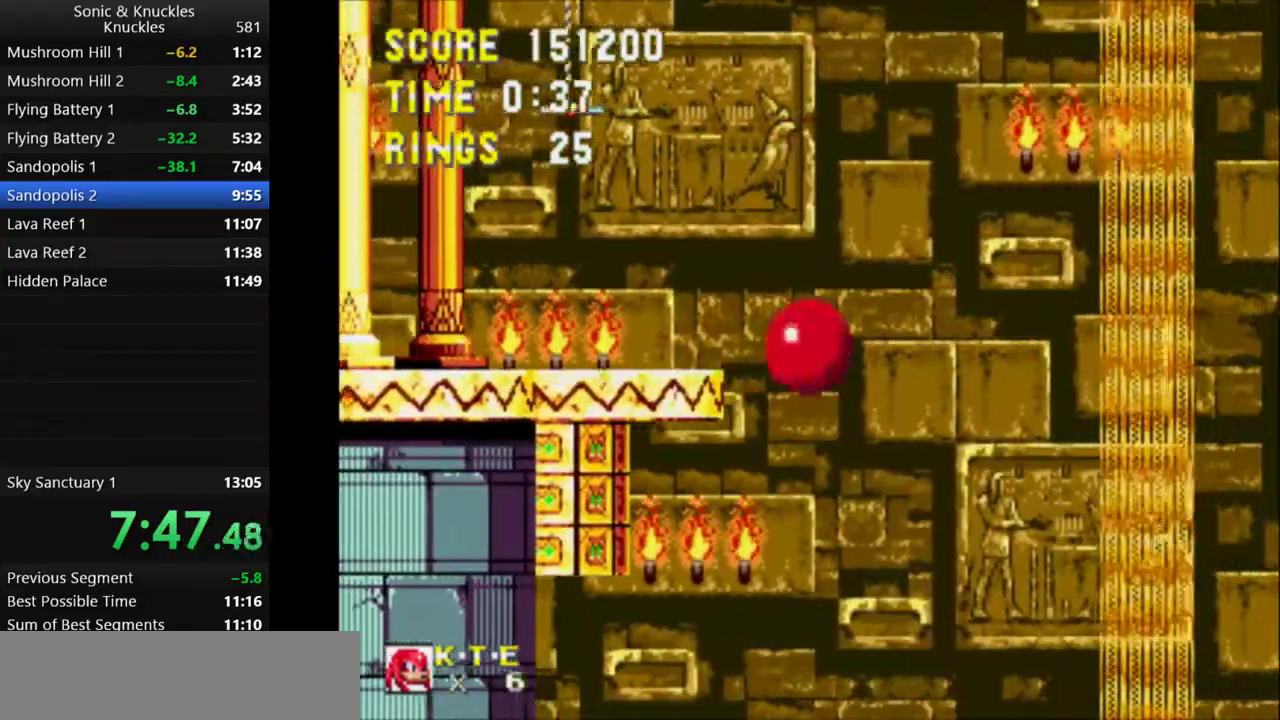
{"keys": ["left"], "events": []}
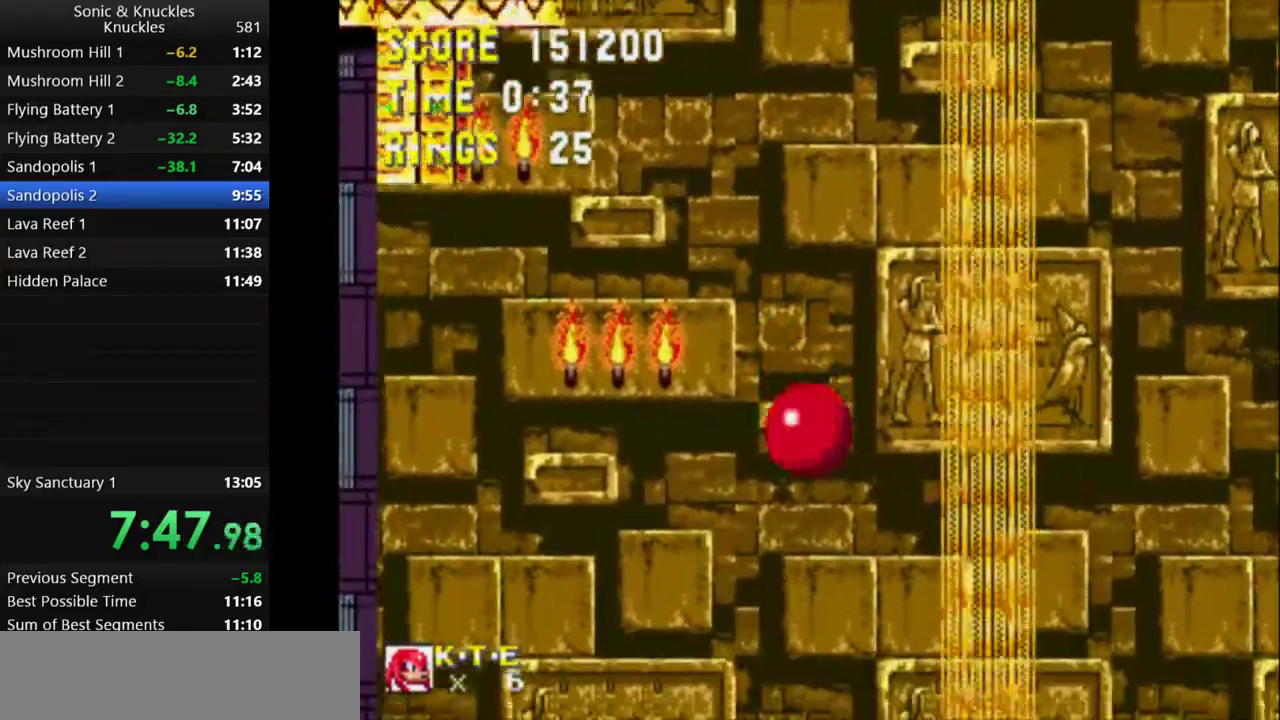
{"keys": ["right"], "events": [[83, "left", "up"], [450, "right", "down"]]}
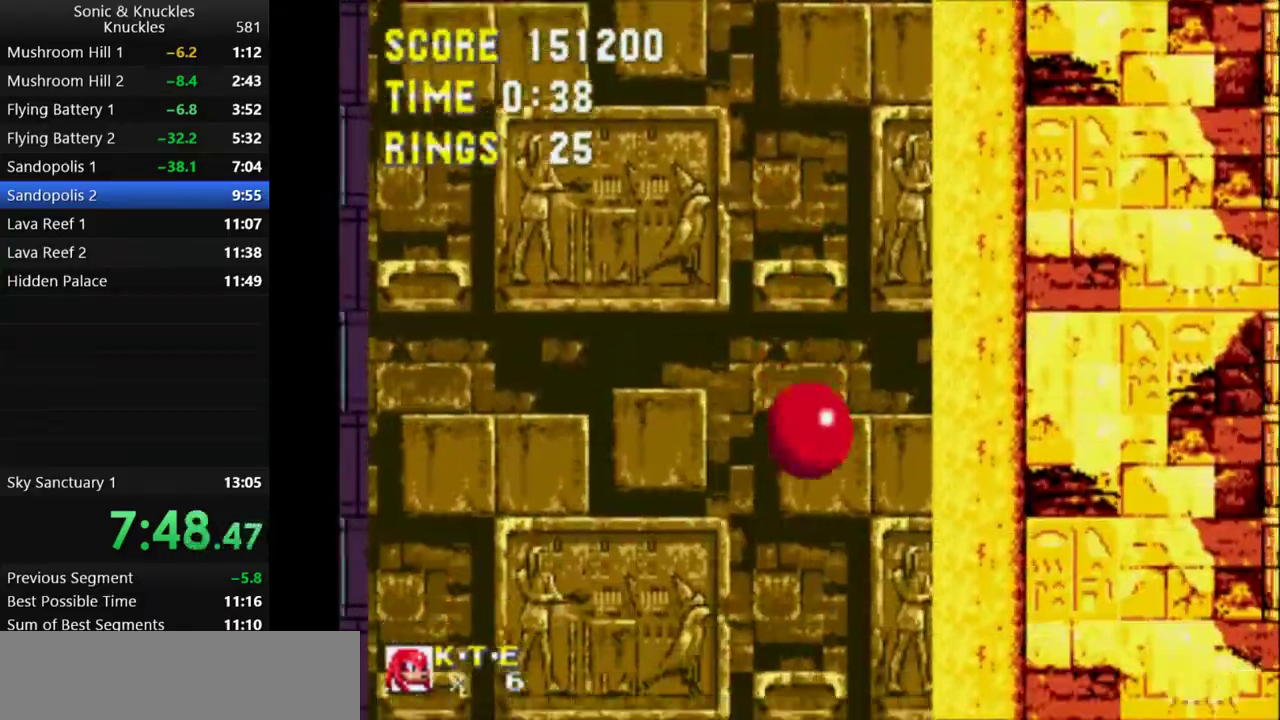
{"keys": ["right"], "events": []}
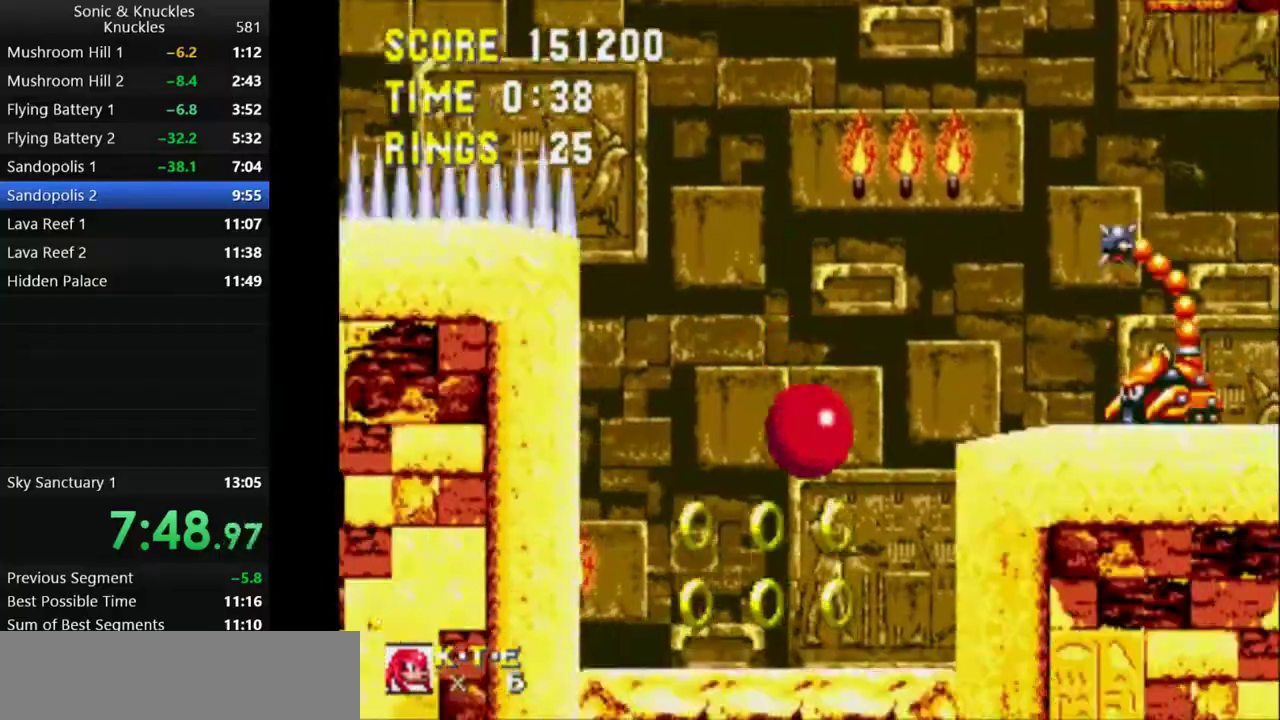
{"keys": ["x"], "events": [[217, "x", "down"], [400, "x", "up"], [483, "x", "down"], [500, "right", "up"]]}
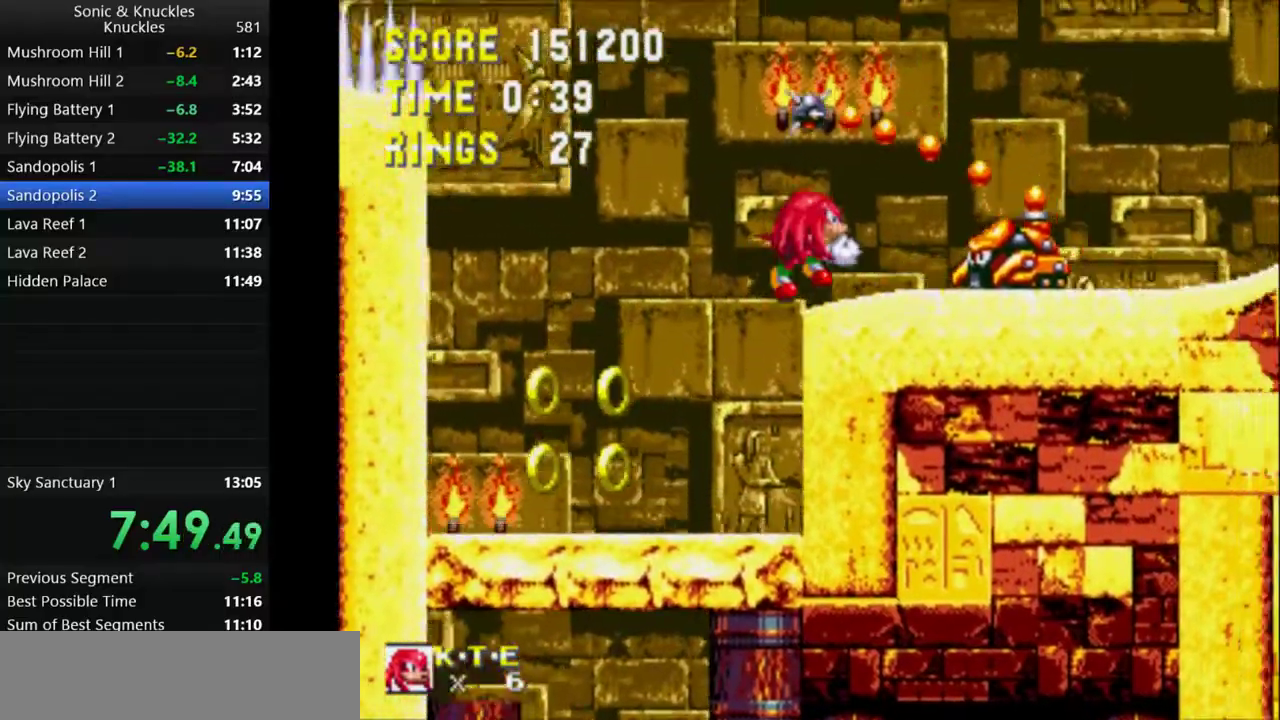
{"keys": ["down", "right", "x"], "events": [[250, "down", "down"], [300, "x", "up"], [433, "x", "down"], [500, "right", "down"]]}
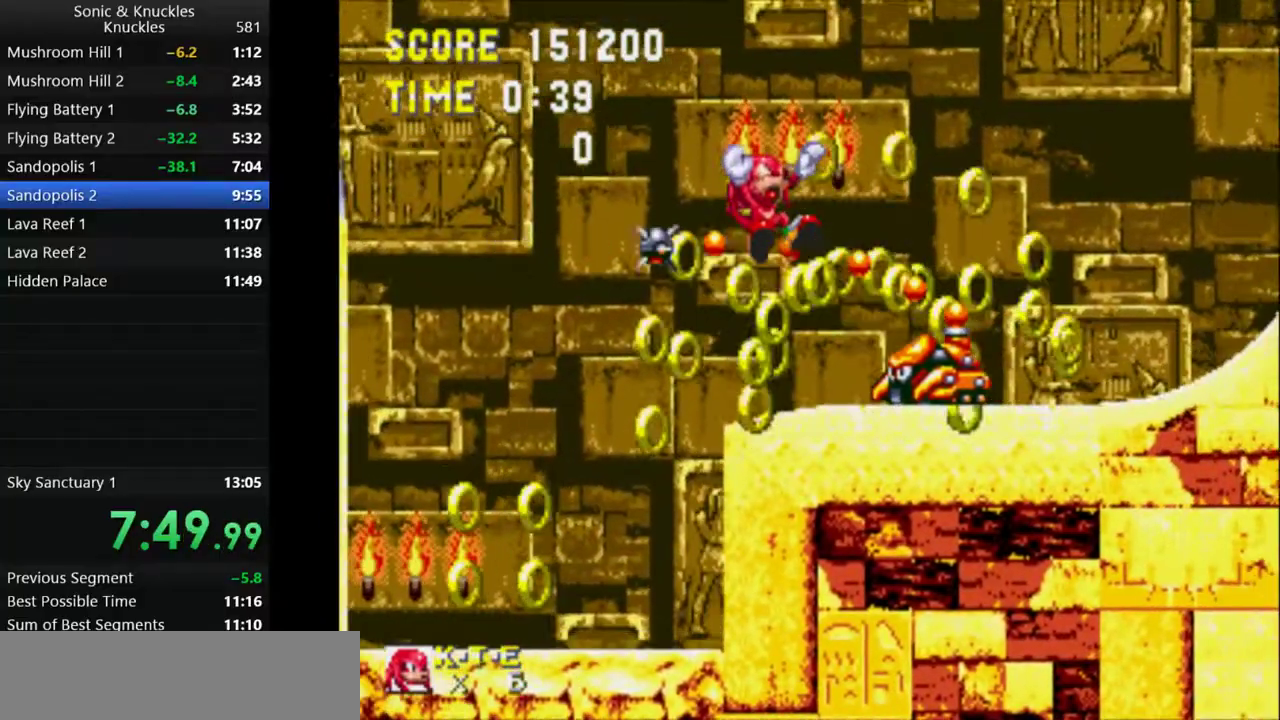
{"keys": ["right"], "events": [[17, "x", "up"], [33, "down", "up"]]}
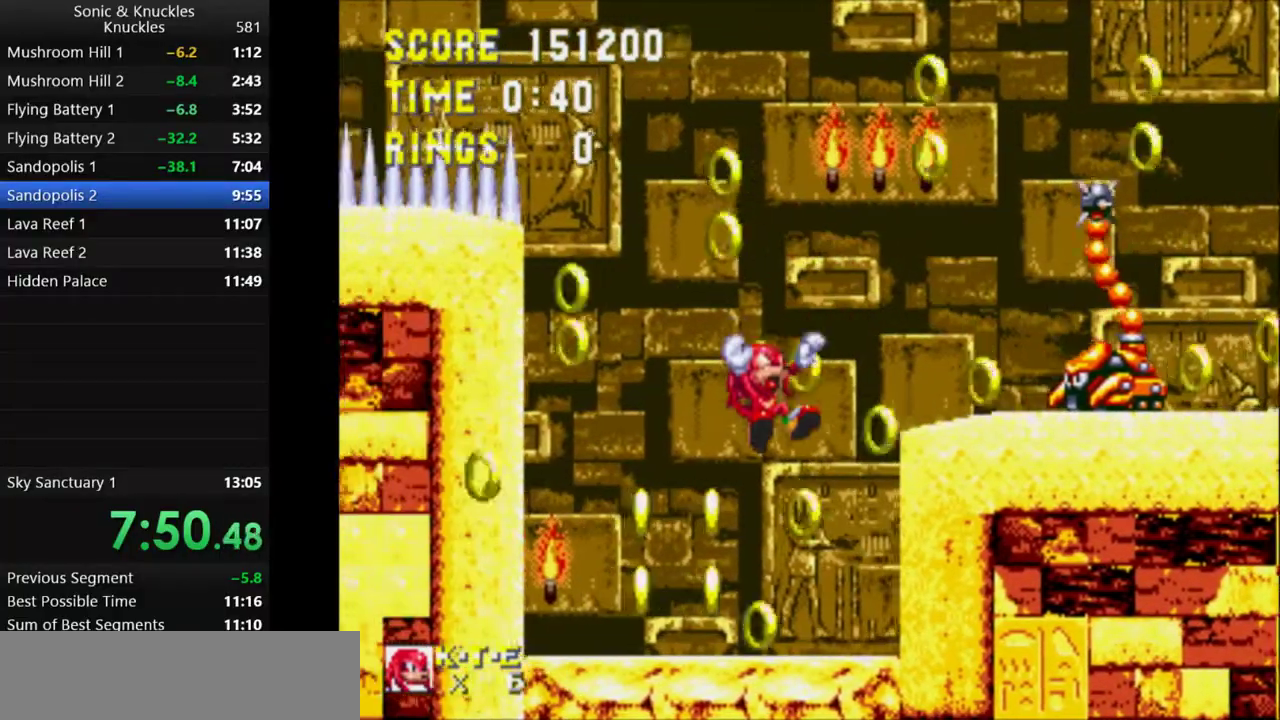
{"keys": ["right"], "events": [[267, "x", "down"], [500, "x", "up"]]}
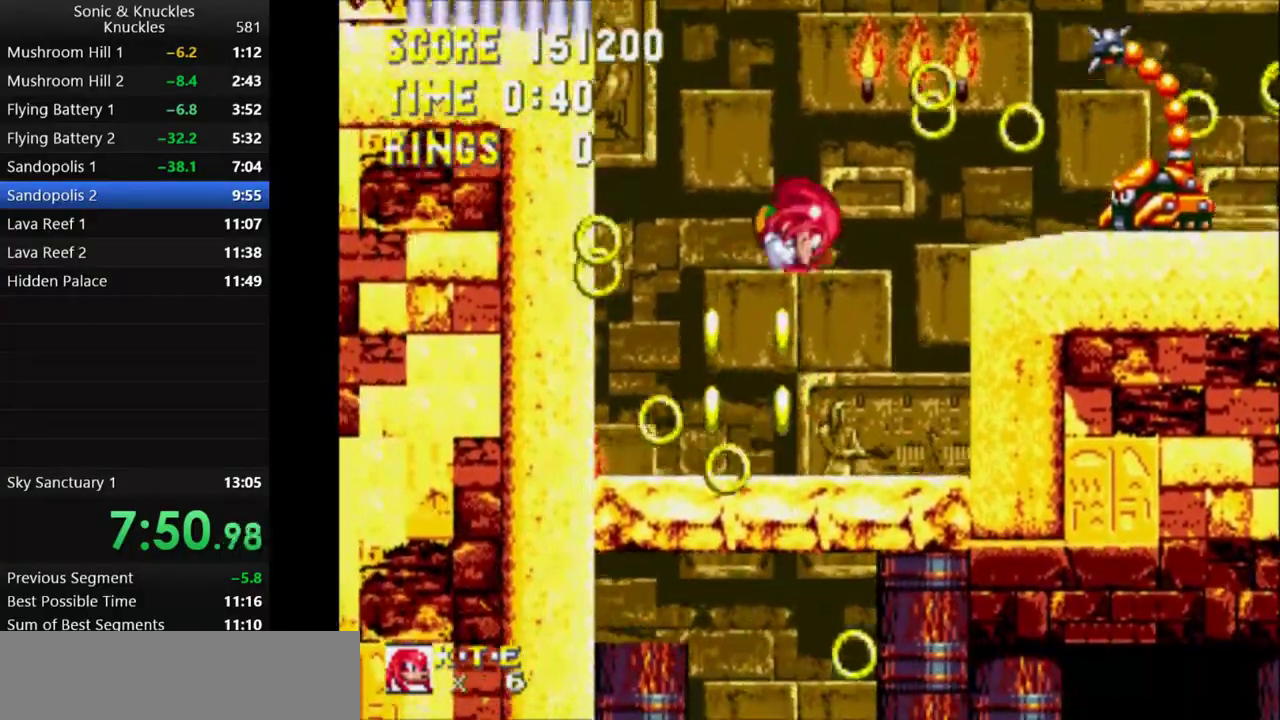
{"keys": ["x"], "events": [[83, "x", "down"], [183, "right", "up"]]}